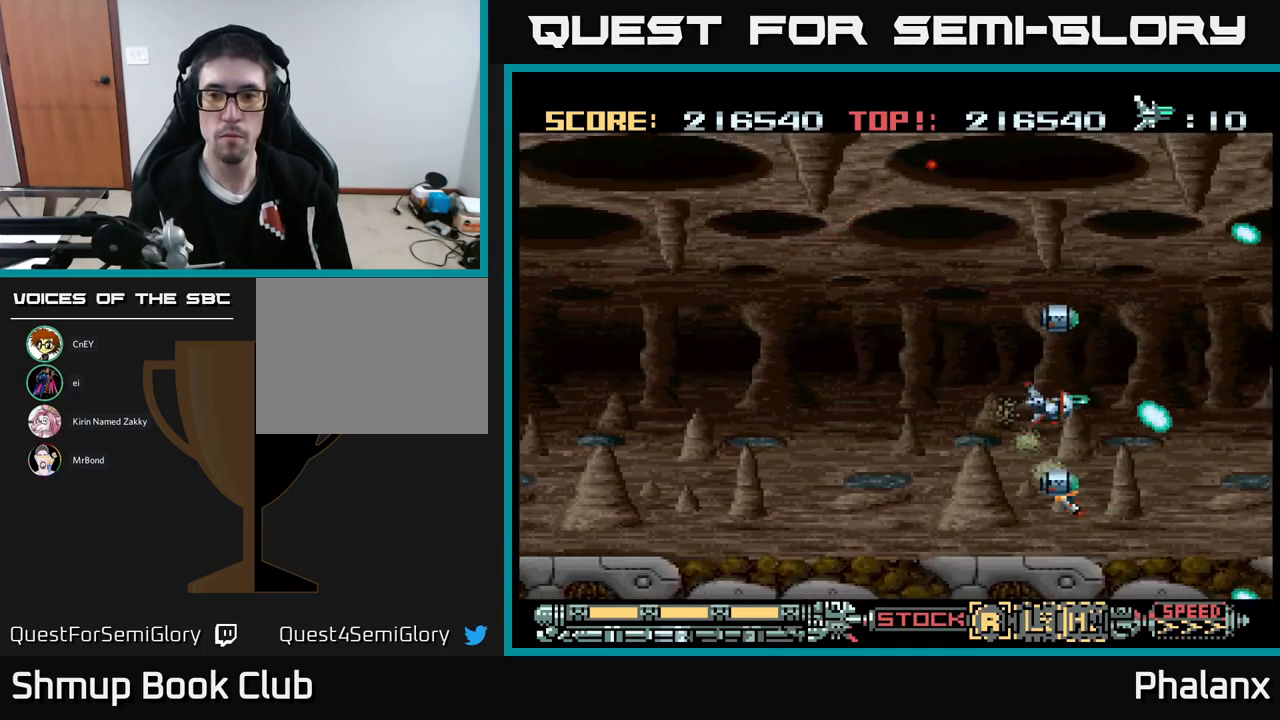
Gameplay with a controller (Xbox layout); each line is a JSON object with the inputs held at the frame after it. "events" lists button and stick changes between this image and that frame as [ms after this image, input, new state], when the widget could be followed in between. Not read: left_stick right_stick.
{"buttons": ["A", "DPAD_DOWN"], "events": [[17, "DPAD_UP", "down"], [67, "DPAD_RIGHT", "up"], [367, "DPAD_UP", "up"], [467, "DPAD_DOWN", "down"]]}
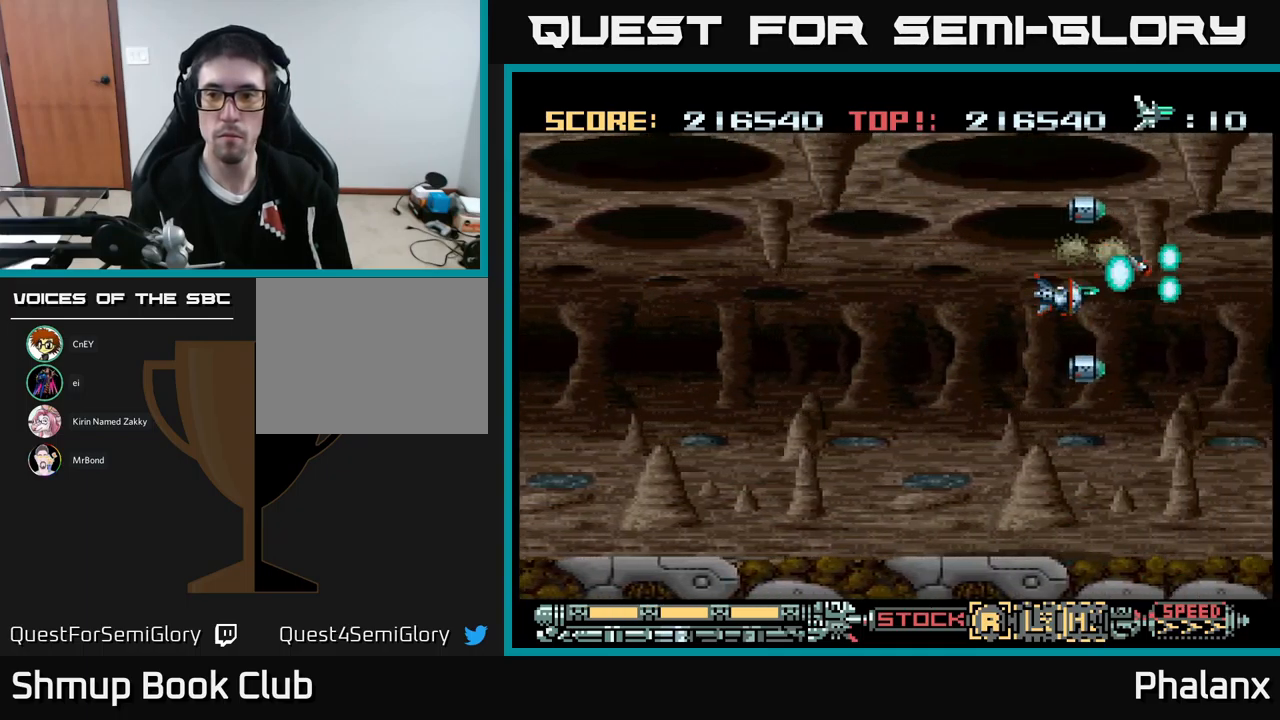
{"buttons": ["A", "DPAD_UP"], "events": [[317, "DPAD_DOWN", "up"], [383, "DPAD_UP", "down"]]}
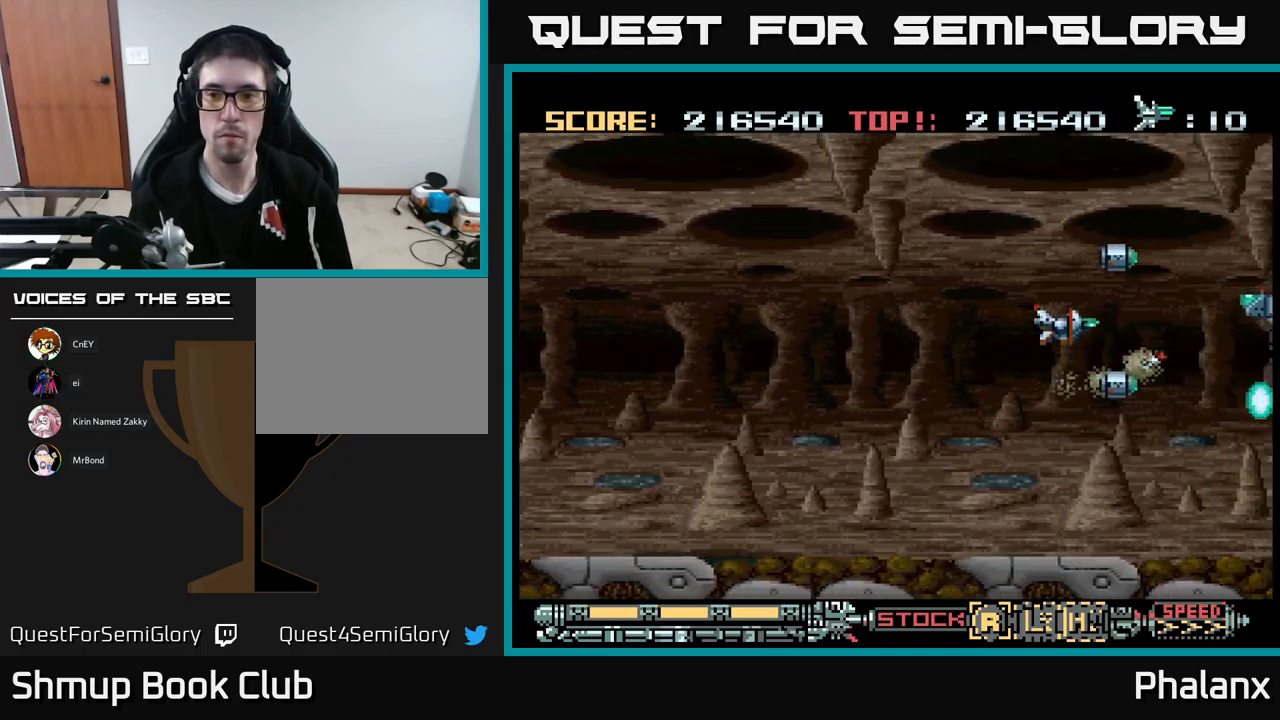
{"buttons": ["A", "DPAD_DOWN"], "events": [[217, "DPAD_LEFT", "down"], [283, "DPAD_UP", "up"], [367, "DPAD_DOWN", "down"], [383, "DPAD_LEFT", "up"]]}
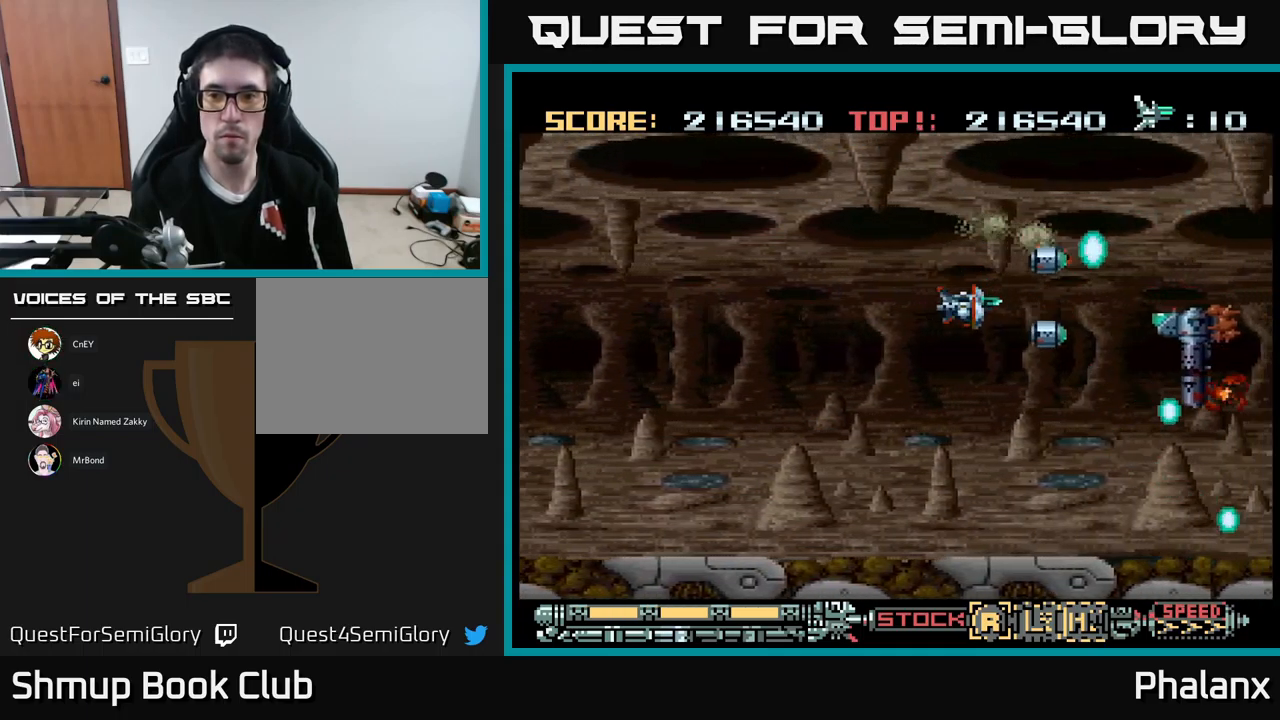
{"buttons": ["A", "DPAD_UP"], "events": [[233, "DPAD_DOWN", "up"], [283, "DPAD_UP", "down"]]}
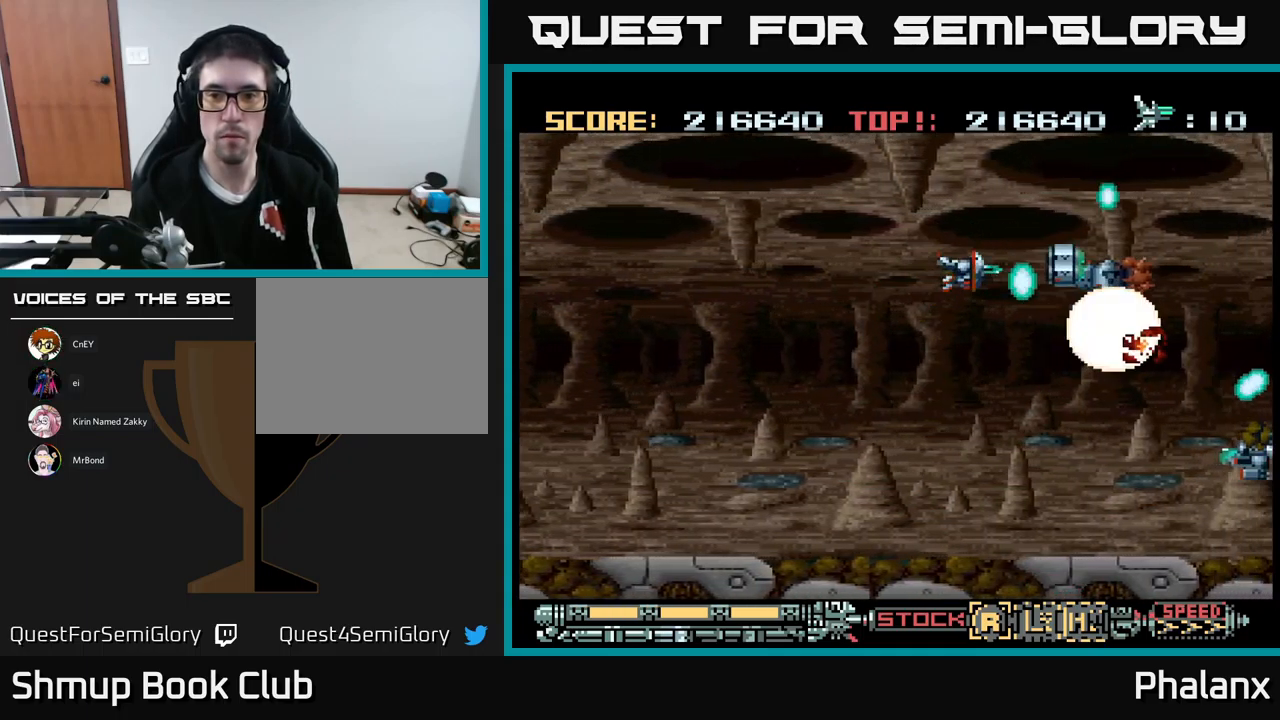
{"buttons": ["A", "DPAD_DOWN"], "events": [[100, "DPAD_LEFT", "down"], [133, "DPAD_UP", "up"], [183, "DPAD_DOWN", "down"], [250, "DPAD_LEFT", "up"]]}
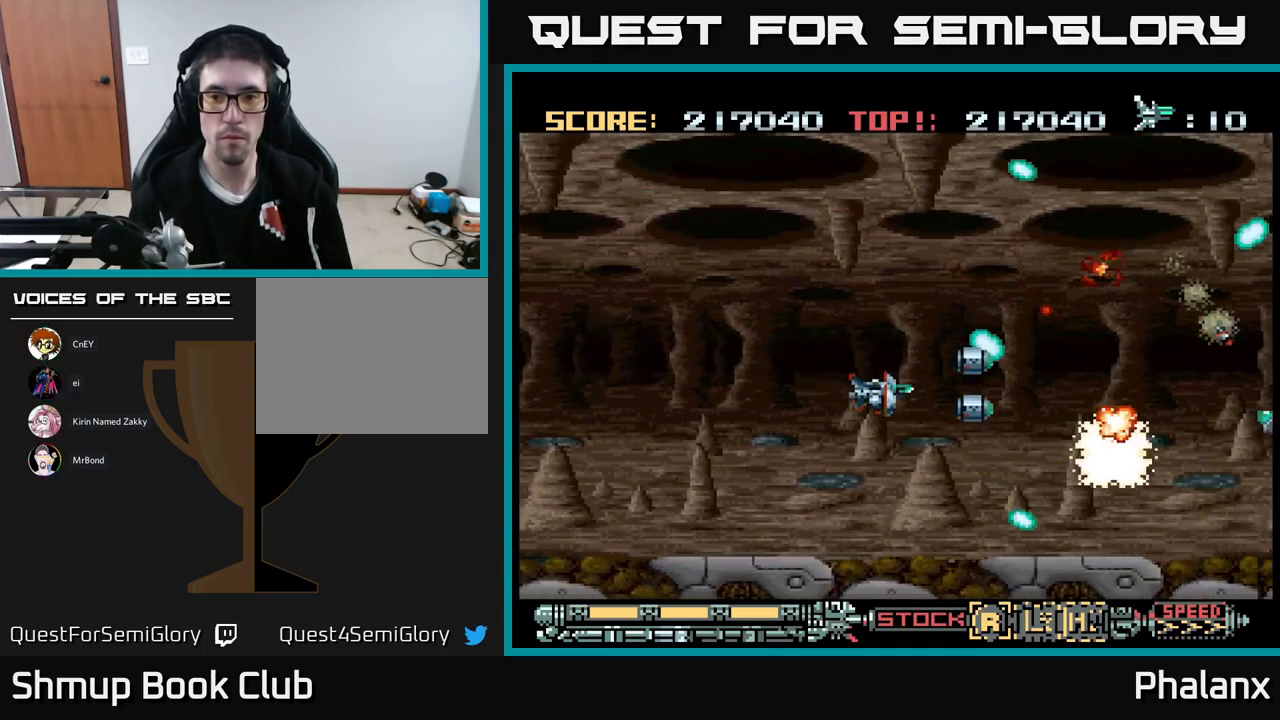
{"buttons": ["A", "DPAD_UP"], "events": [[67, "DPAD_RIGHT", "down"], [117, "DPAD_DOWN", "up"], [133, "DPAD_RIGHT", "up"], [167, "DPAD_LEFT", "down"], [167, "DPAD_UP", "down"], [300, "DPAD_UP", "up"], [350, "DPAD_UP", "down"], [483, "DPAD_LEFT", "up"]]}
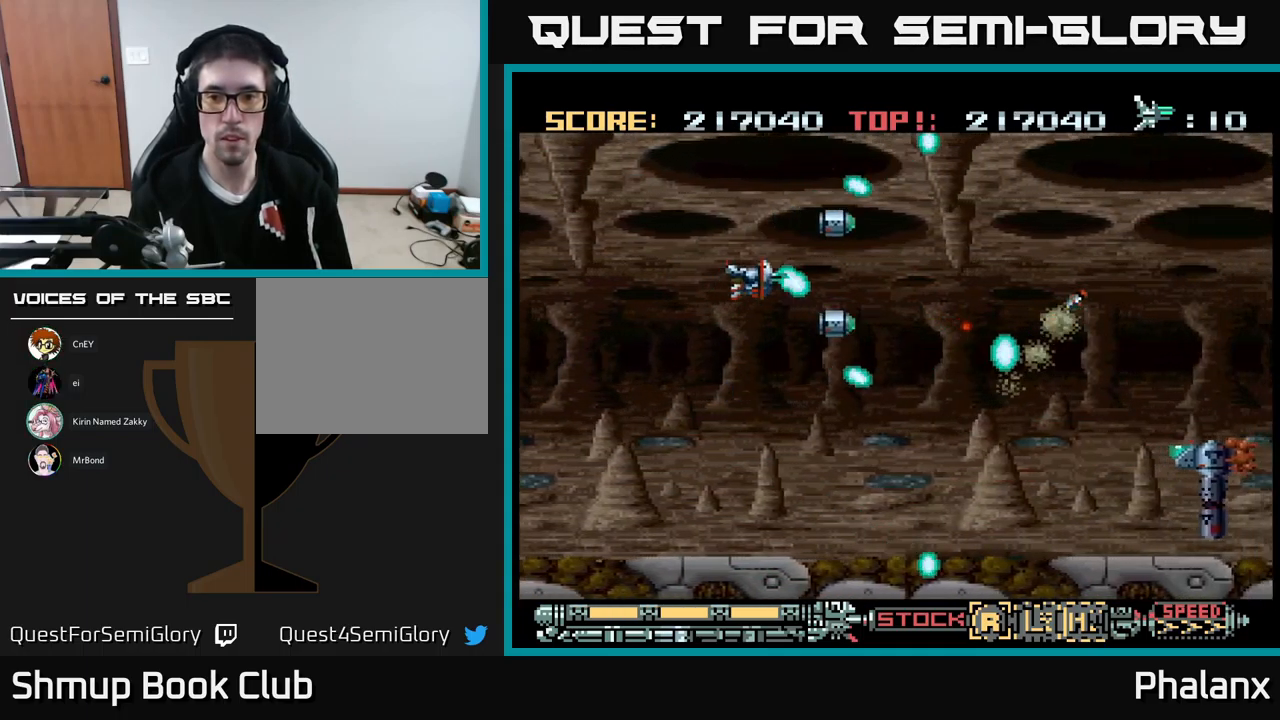
{"buttons": ["A", "DPAD_DOWN", "DPAD_RIGHT"], "events": [[83, "DPAD_RIGHT", "down"], [200, "DPAD_UP", "up"], [417, "DPAD_DOWN", "down"]]}
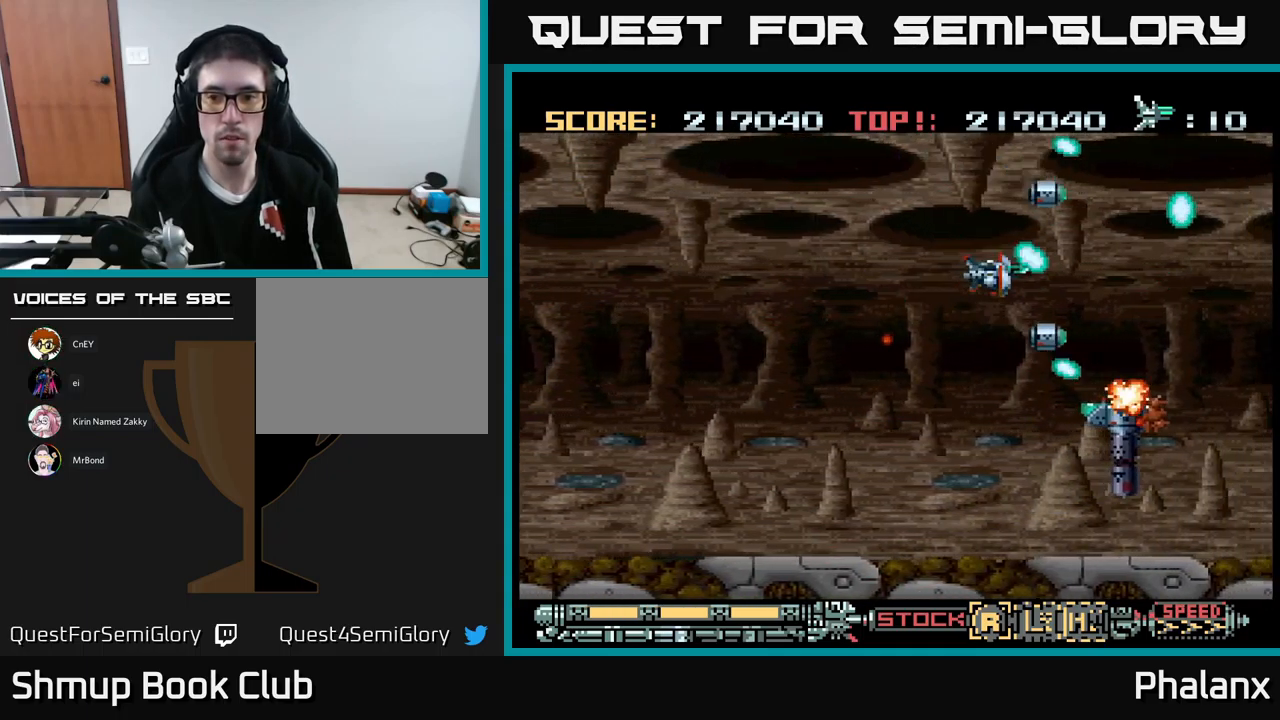
{"buttons": ["A"], "events": [[50, "DPAD_RIGHT", "up"], [333, "DPAD_LEFT", "down"], [467, "DPAD_DOWN", "up"], [483, "DPAD_LEFT", "up"]]}
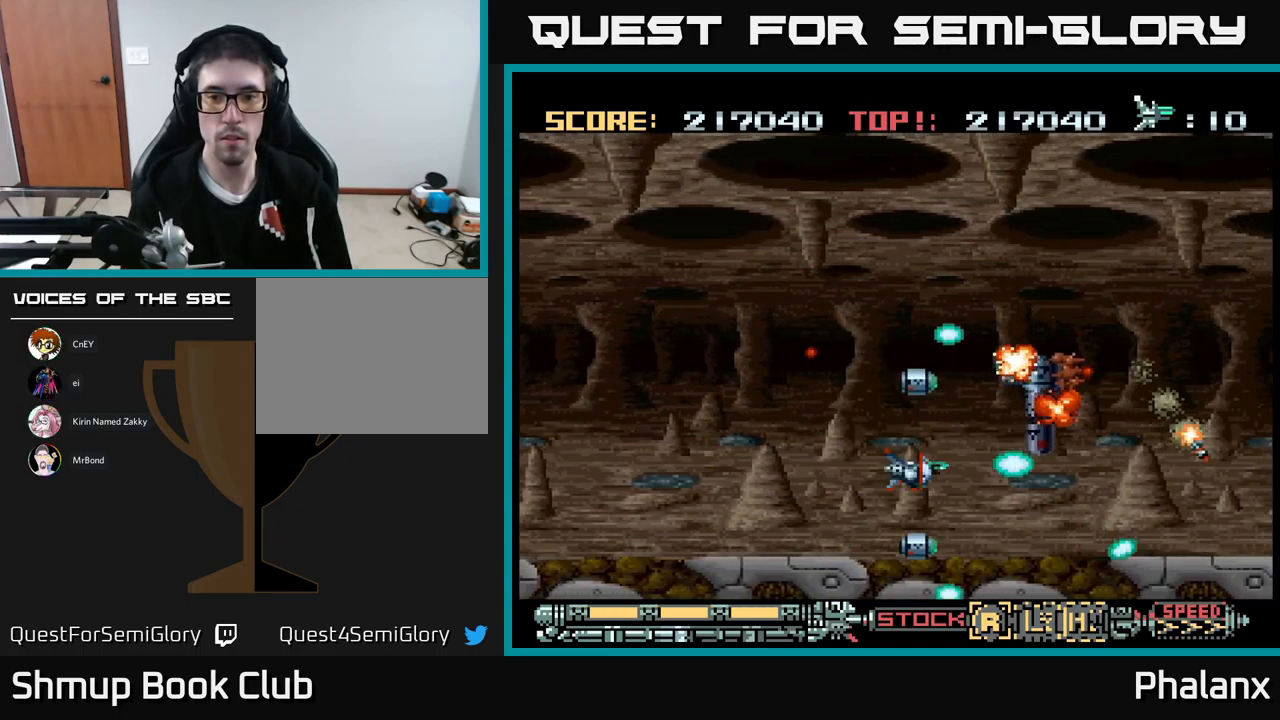
{"buttons": ["A", "DPAD_LEFT"], "events": [[150, "DPAD_LEFT", "down"], [167, "DPAD_UP", "down"], [267, "DPAD_UP", "up"], [284, "DPAD_LEFT", "up"], [500, "DPAD_LEFT", "down"]]}
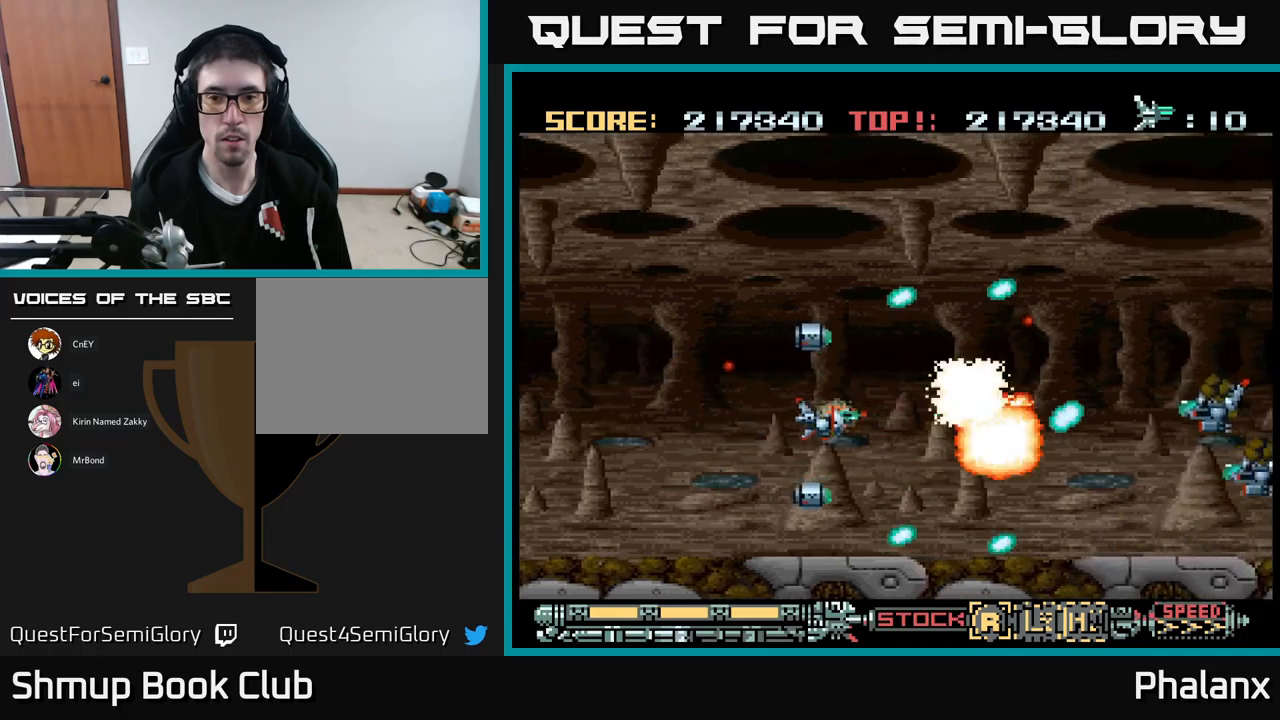
{"buttons": ["A", "DPAD_DOWN", "DPAD_RIGHT"], "events": [[100, "DPAD_LEFT", "up"], [417, "DPAD_DOWN", "down"], [434, "DPAD_RIGHT", "down"]]}
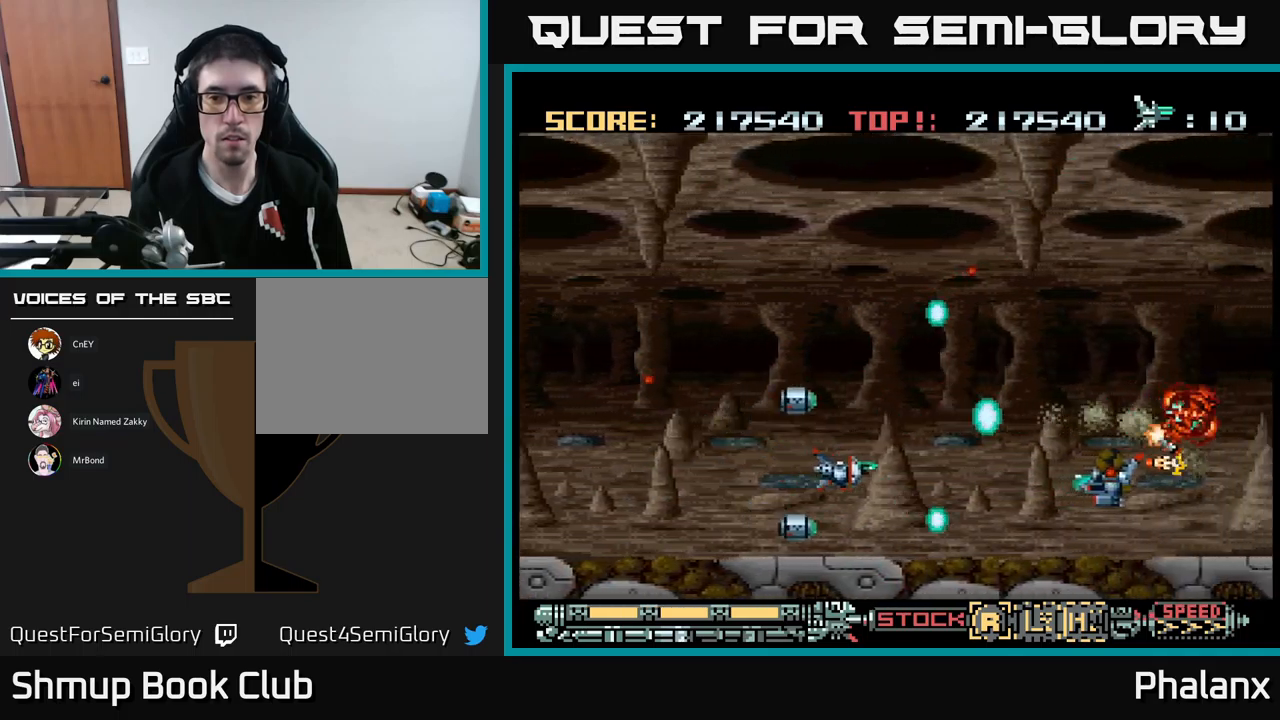
{"buttons": ["A", "DPAD_LEFT"], "events": [[34, "DPAD_DOWN", "up"], [150, "DPAD_RIGHT", "up"], [167, "DPAD_UP", "down"], [217, "DPAD_LEFT", "down"], [284, "DPAD_UP", "up"], [350, "DPAD_DOWN", "down"], [417, "DPAD_DOWN", "up"]]}
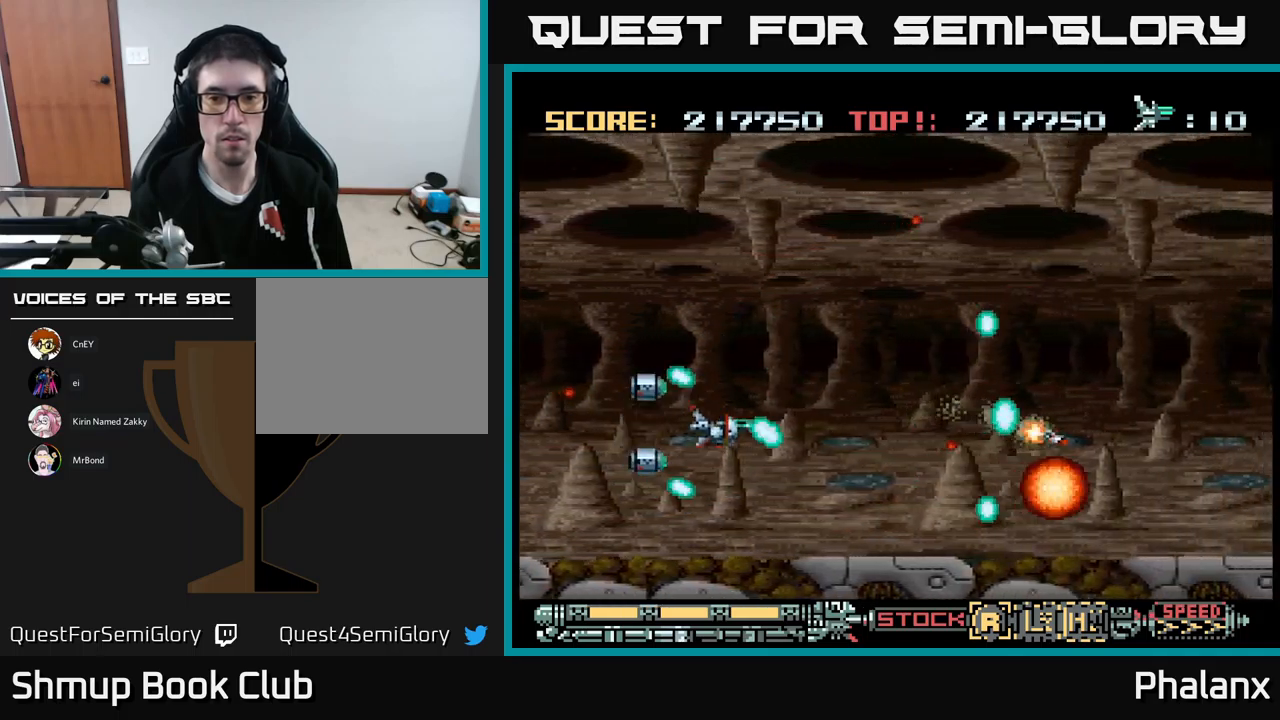
{"buttons": ["A", "DPAD_RIGHT"], "events": [[17, "DPAD_UP", "down"], [84, "DPAD_LEFT", "up"], [167, "DPAD_RIGHT", "down"], [250, "DPAD_RIGHT", "up"], [284, "DPAD_RIGHT", "down"], [317, "DPAD_UP", "up"]]}
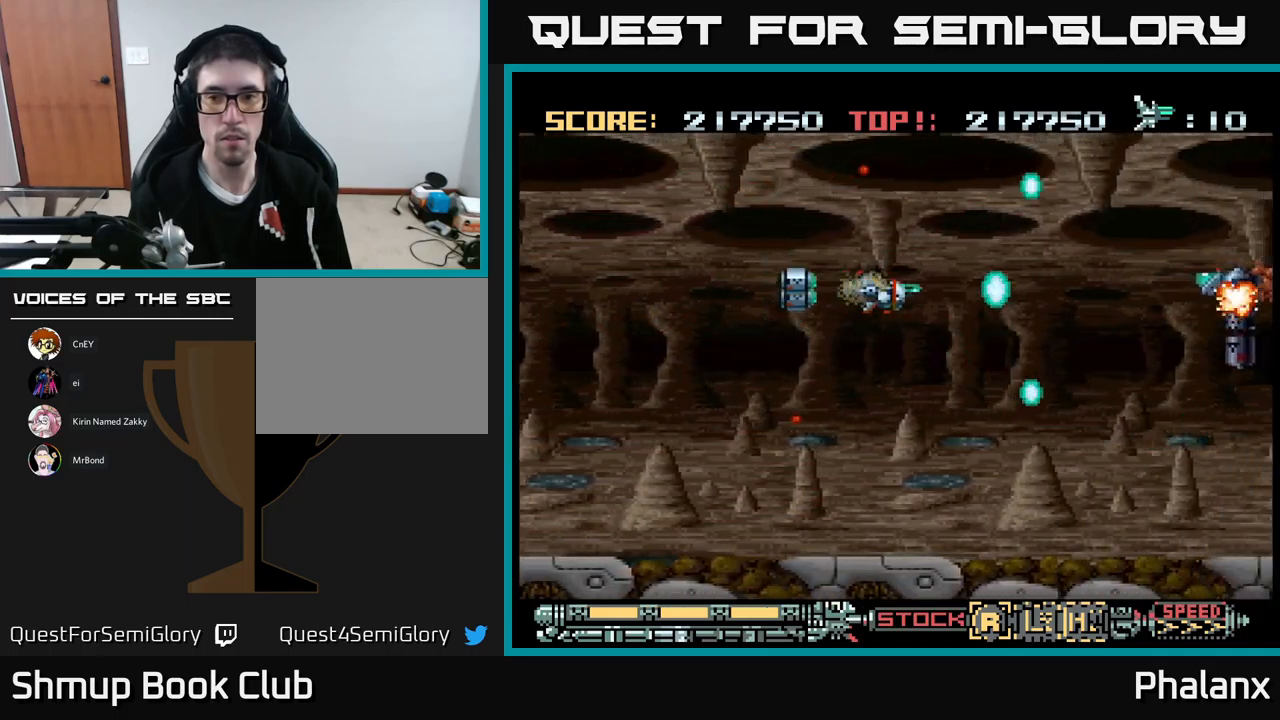
{"buttons": ["A", "DPAD_DOWN"], "events": [[317, "DPAD_RIGHT", "up"], [500, "DPAD_DOWN", "down"]]}
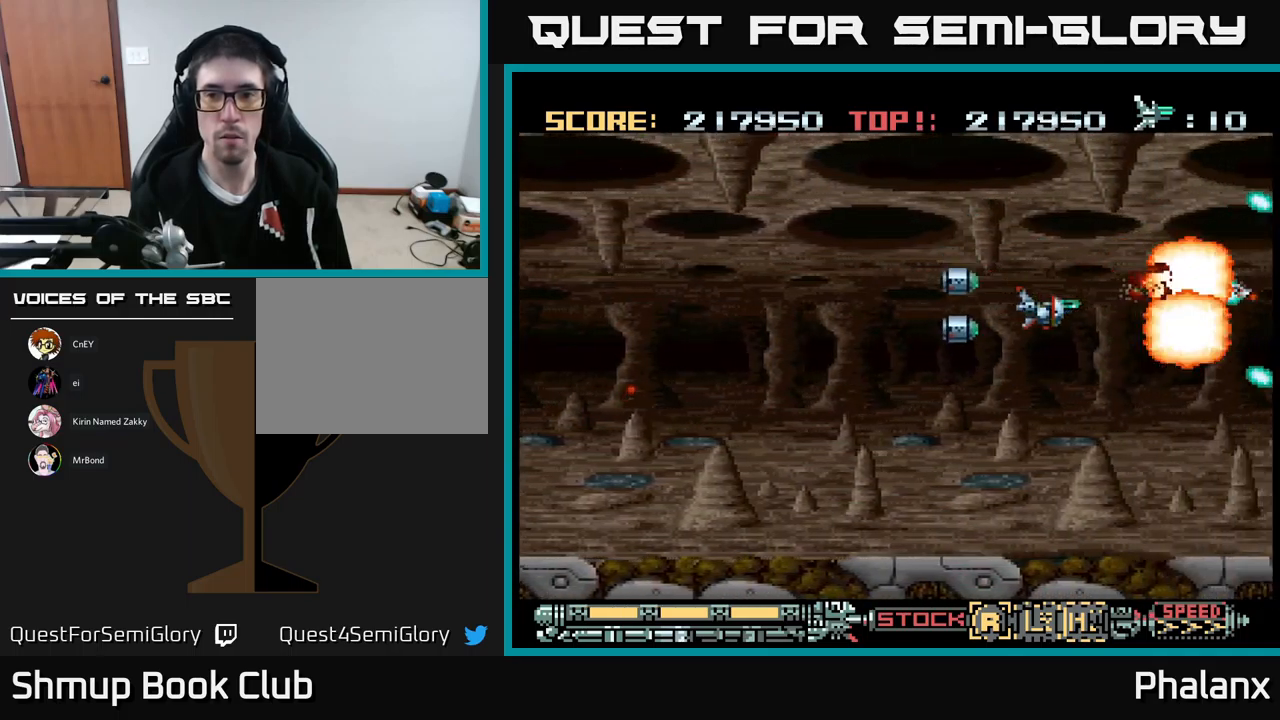
{"buttons": ["A", "DPAD_RIGHT"], "events": [[84, "DPAD_DOWN", "up"], [100, "DPAD_LEFT", "down"], [300, "DPAD_UP", "down"], [317, "DPAD_LEFT", "up"], [484, "DPAD_UP", "up"], [500, "DPAD_RIGHT", "down"]]}
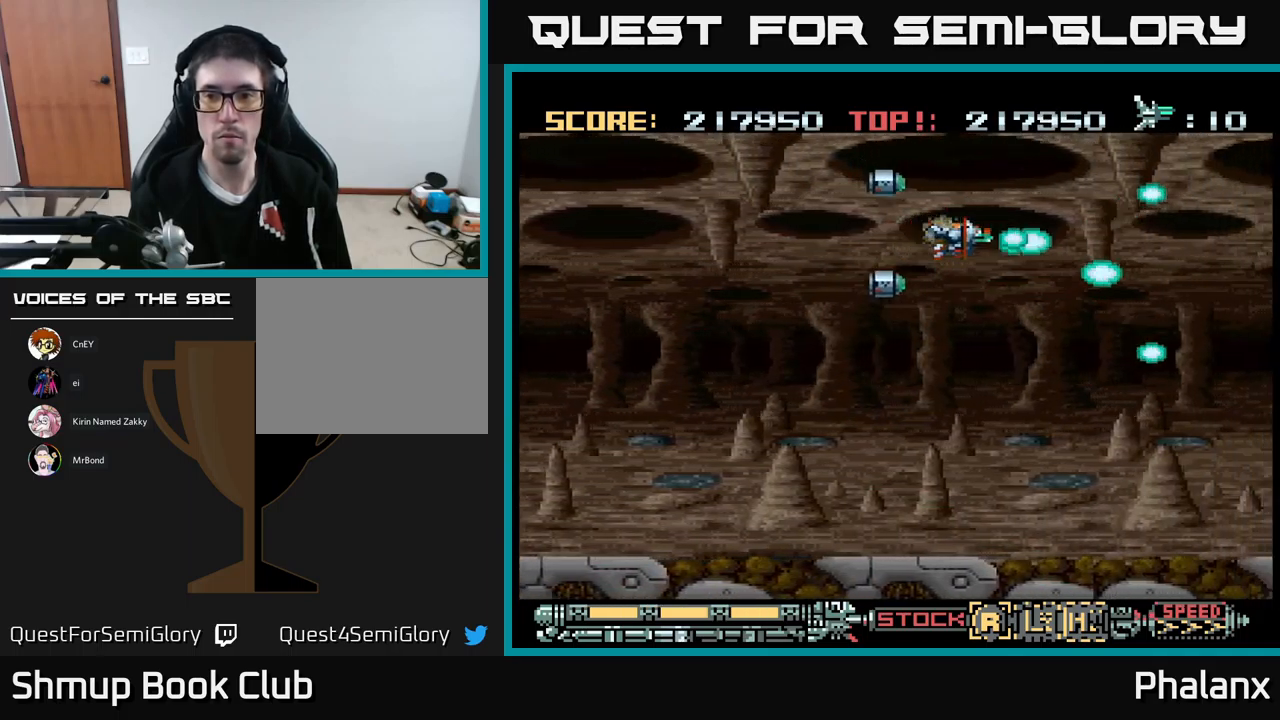
{"buttons": ["A", "DPAD_LEFT"], "events": [[50, "DPAD_DOWN", "down"], [67, "DPAD_RIGHT", "up"], [434, "DPAD_DOWN", "up"], [467, "DPAD_LEFT", "down"]]}
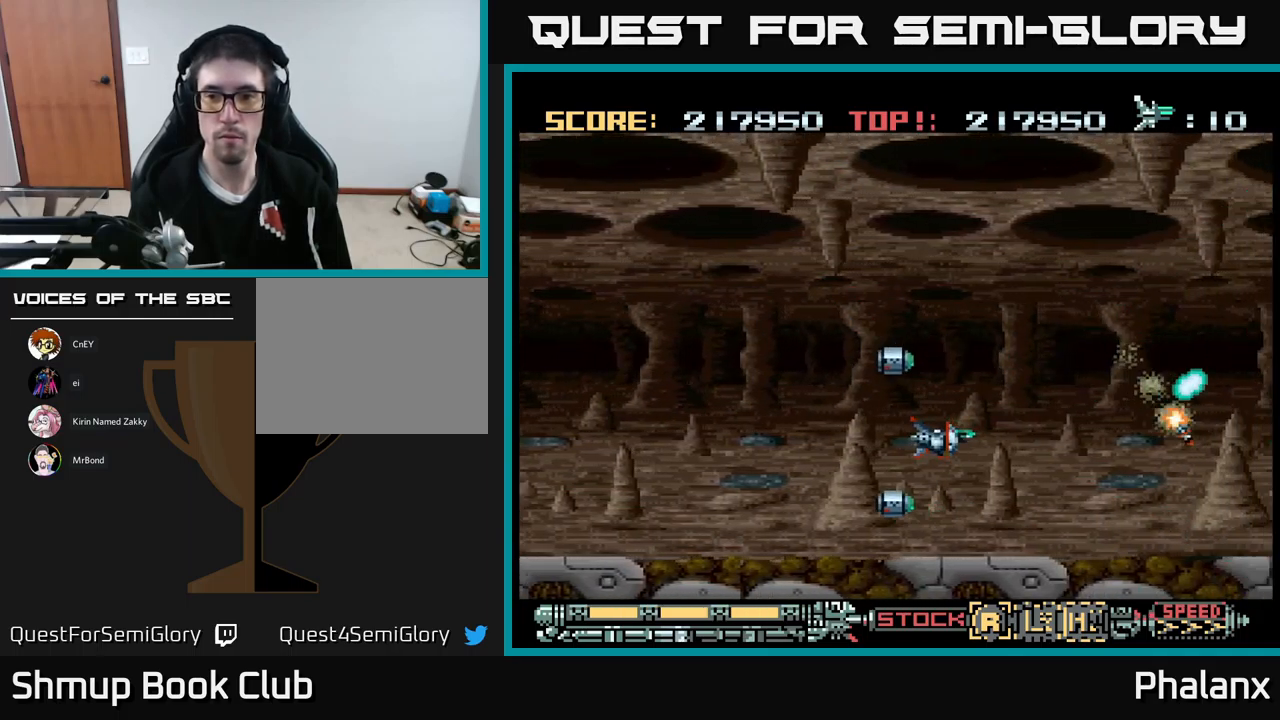
{"buttons": ["A"], "events": [[50, "DPAD_UP", "down"], [117, "DPAD_LEFT", "up"], [450, "DPAD_UP", "up"]]}
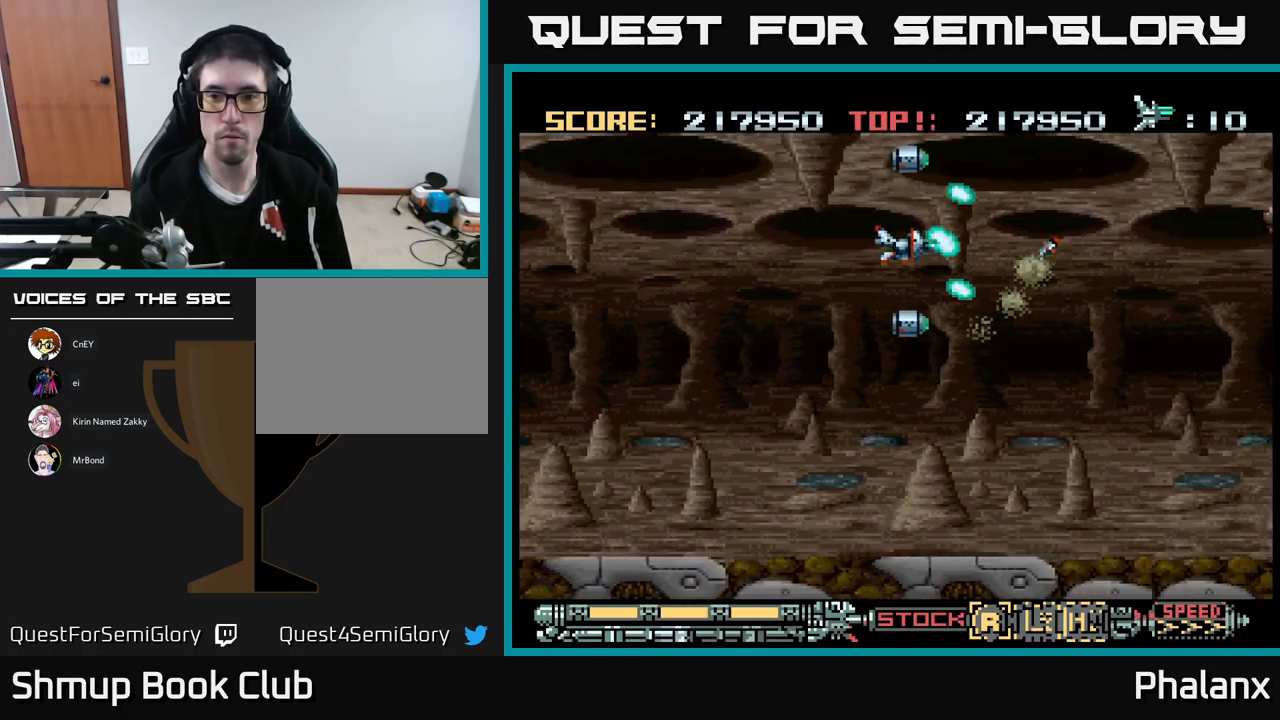
{"buttons": ["A", "DPAD_UP", "DPAD_LEFT"], "events": [[84, "DPAD_DOWN", "down"], [250, "DPAD_RIGHT", "down"], [400, "DPAD_DOWN", "up"], [434, "DPAD_RIGHT", "up"], [467, "DPAD_UP", "down"], [484, "DPAD_LEFT", "down"]]}
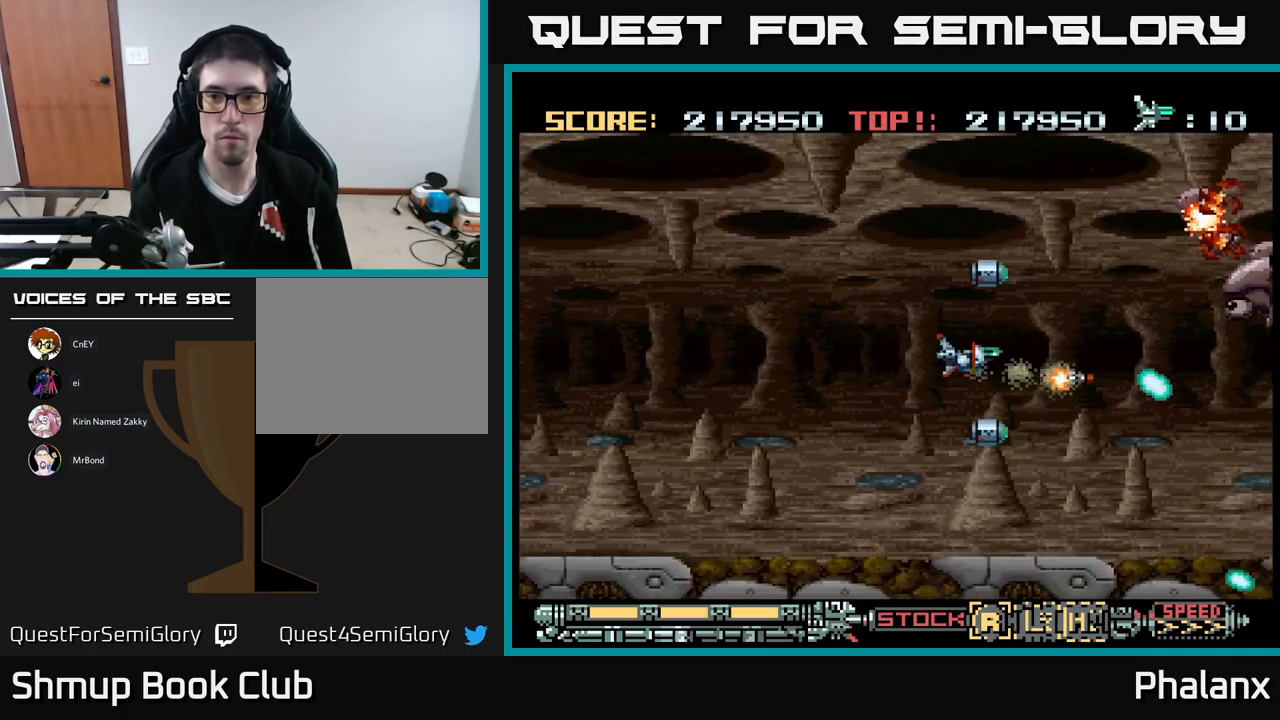
{"buttons": ["A"], "events": [[67, "DPAD_LEFT", "up"], [267, "DPAD_UP", "up"], [334, "DPAD_DOWN", "down"], [384, "DPAD_DOWN", "up"]]}
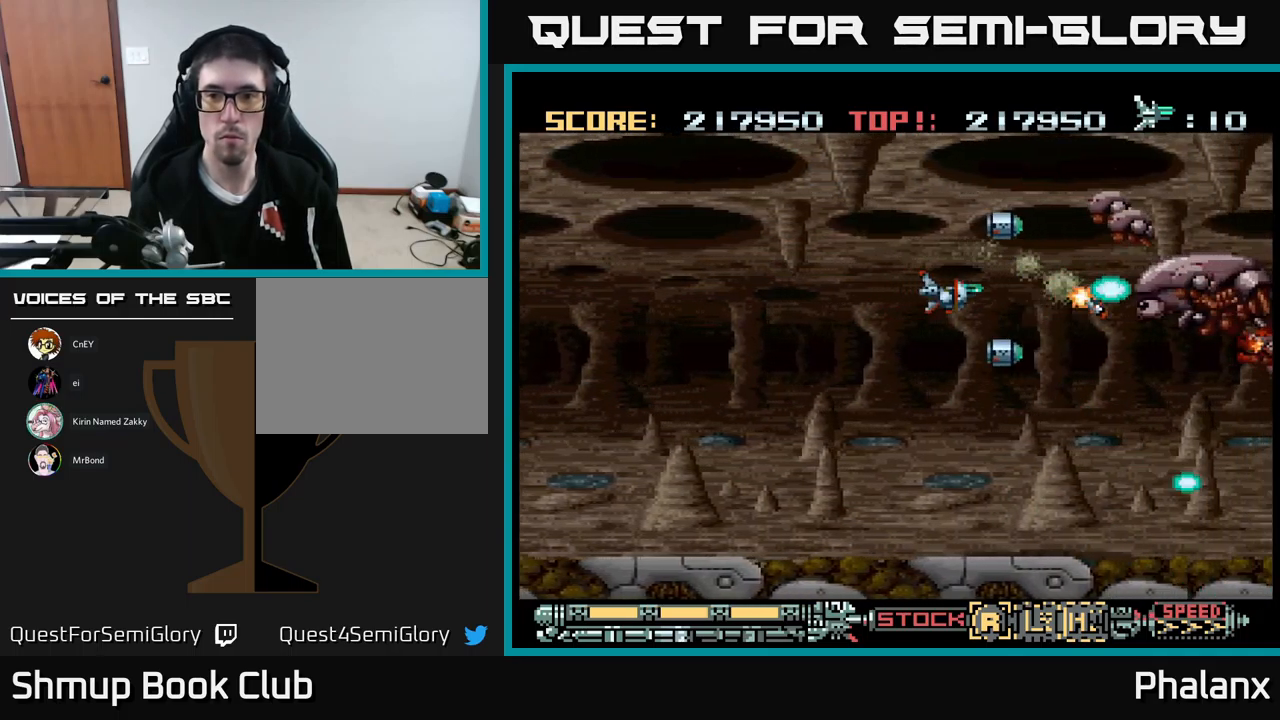
{"buttons": ["A"], "events": [[317, "DPAD_LEFT", "down"], [434, "DPAD_LEFT", "up"]]}
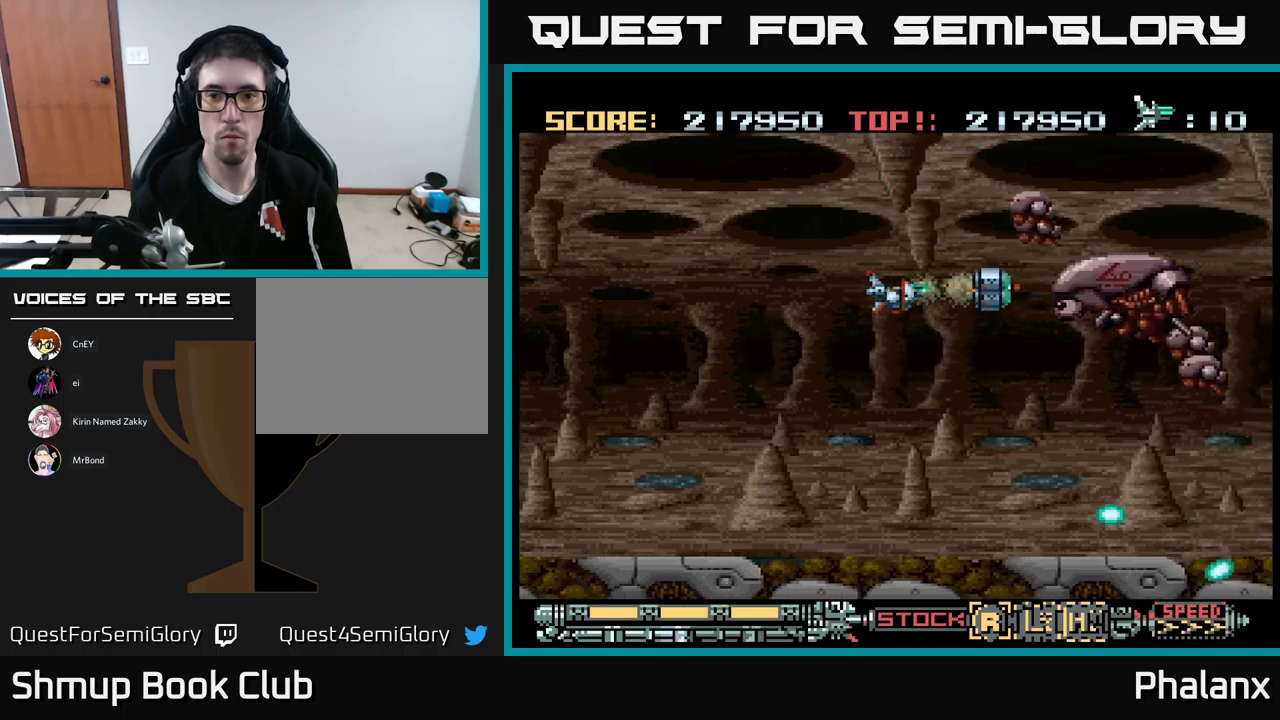
{"buttons": ["A", "DPAD_LEFT"], "events": [[100, "DPAD_LEFT", "down"], [183, "X", "down"], [283, "X", "up"], [300, "DPAD_LEFT", "up"], [483, "DPAD_LEFT", "down"]]}
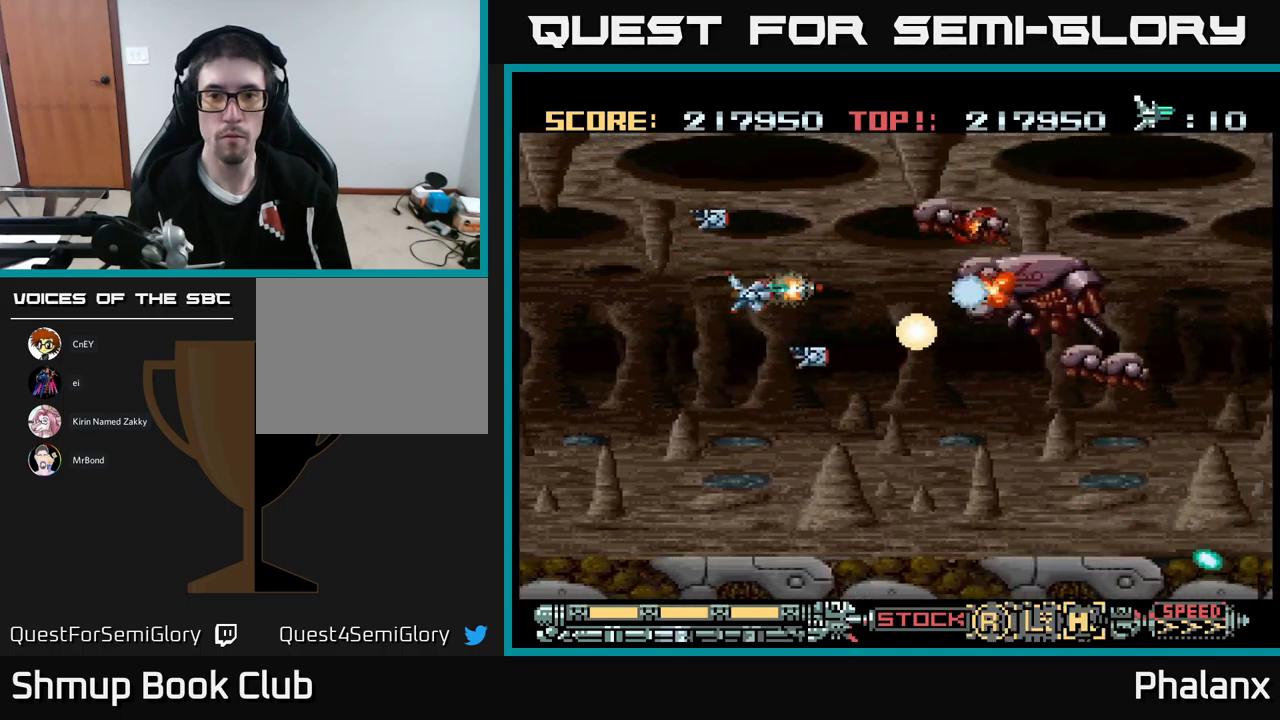
{"buttons": ["A"], "events": [[50, "X", "down"], [133, "DPAD_LEFT", "up"], [133, "X", "up"], [300, "DPAD_LEFT", "down"], [433, "DPAD_LEFT", "up"]]}
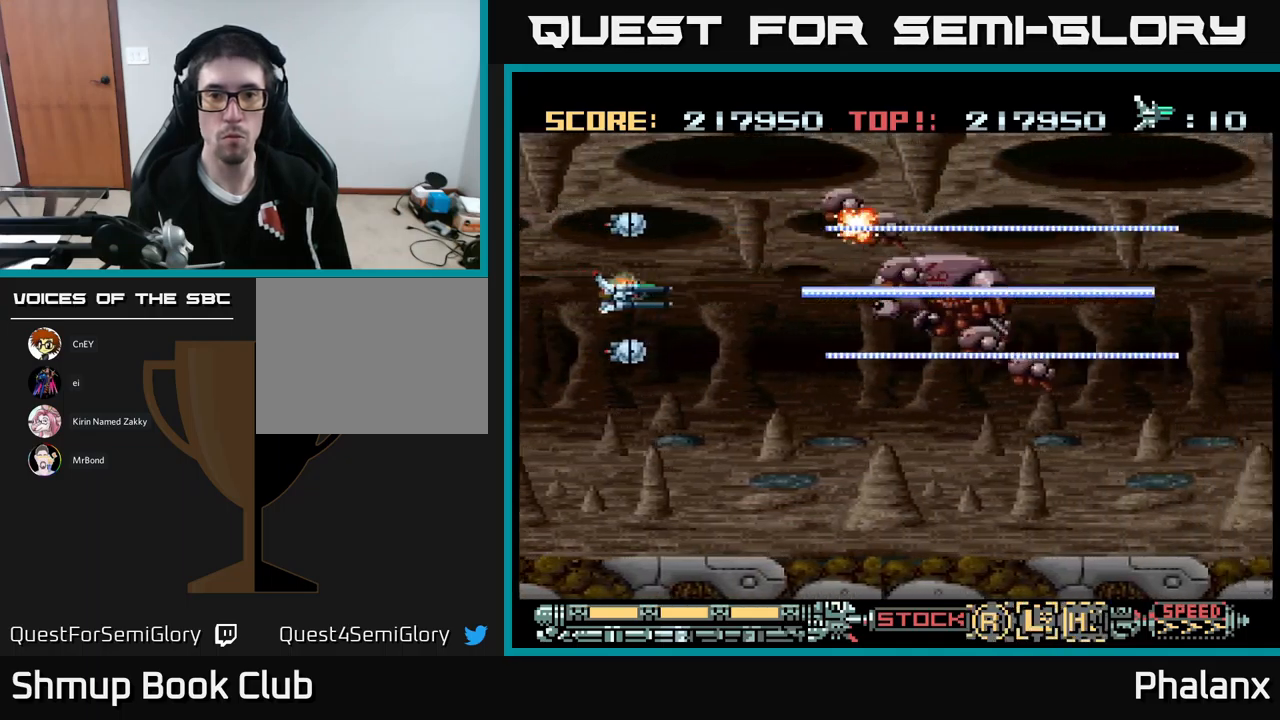
{"buttons": ["A", "DPAD_LEFT"], "events": [[100, "DPAD_LEFT", "down"], [267, "DPAD_LEFT", "up"], [500, "DPAD_LEFT", "down"]]}
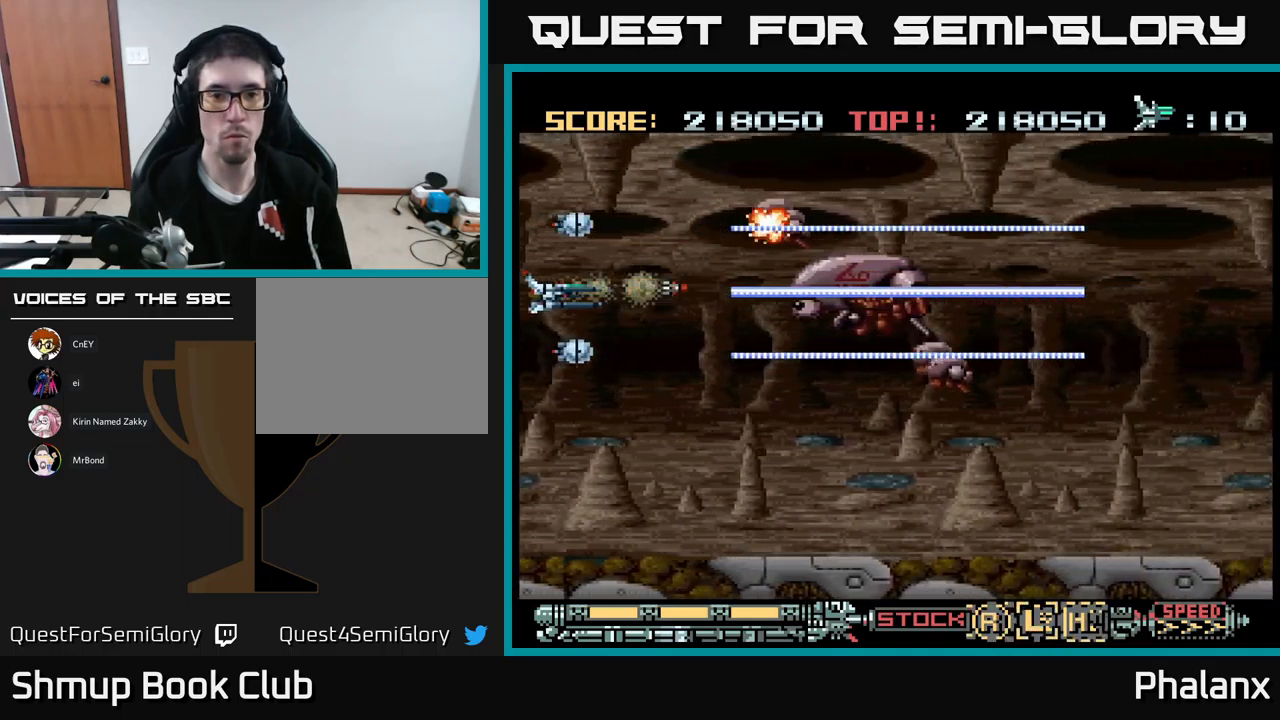
{"buttons": ["A"], "events": [[117, "DPAD_LEFT", "up"]]}
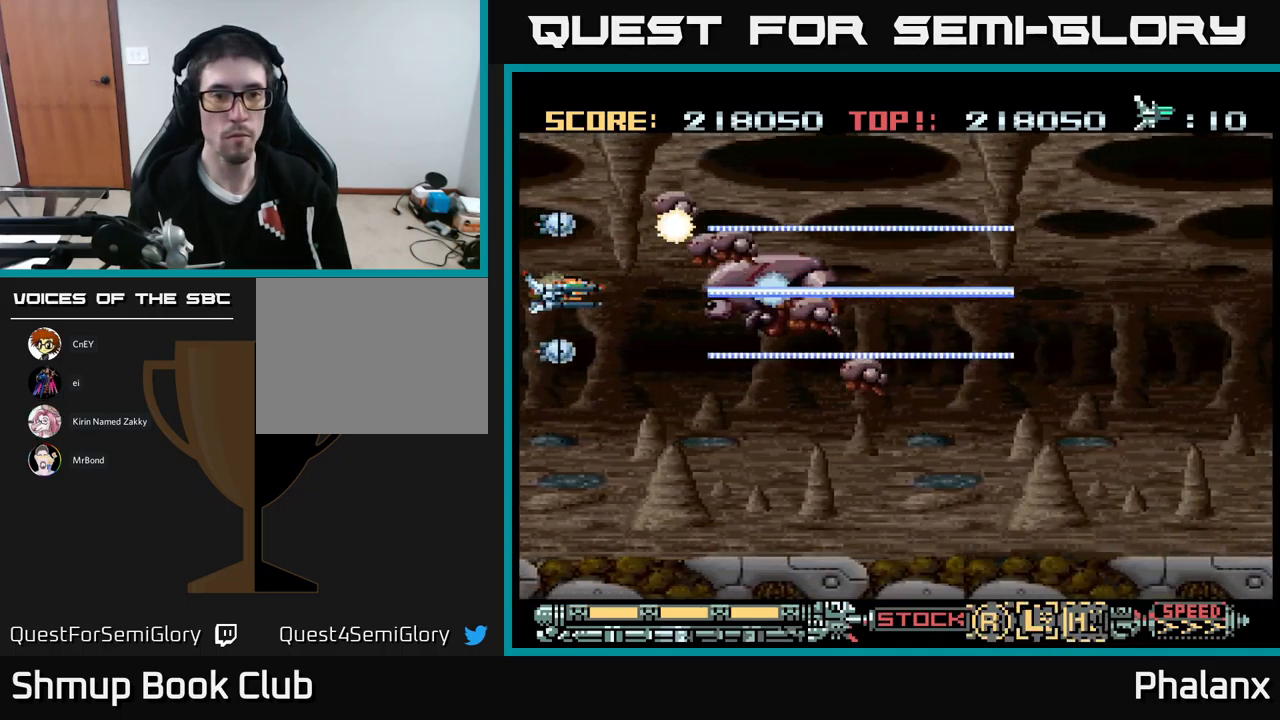
{"buttons": ["A"], "events": [[250, "DPAD_DOWN", "down"], [350, "DPAD_DOWN", "up"]]}
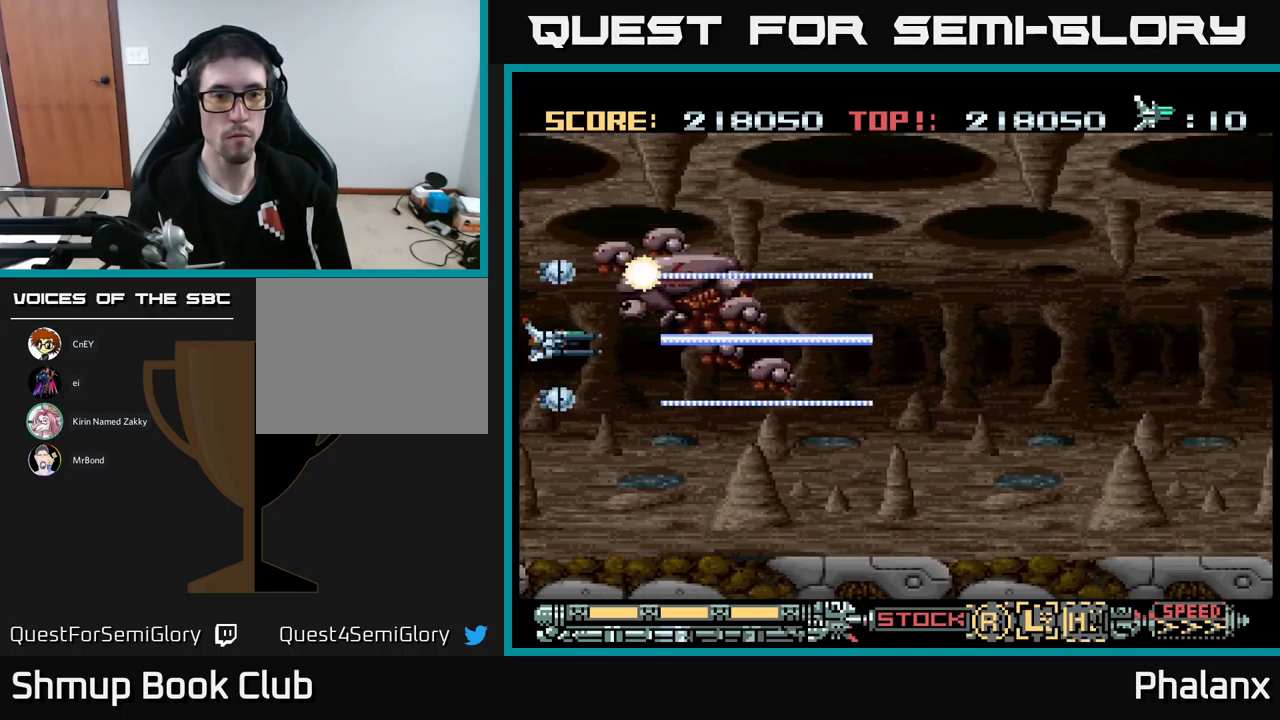
{"buttons": ["A"], "events": [[33, "DPAD_DOWN", "down"], [67, "DPAD_LEFT", "down"], [117, "DPAD_DOWN", "up"], [117, "DPAD_LEFT", "up"], [400, "DPAD_DOWN", "down"], [467, "DPAD_DOWN", "up"]]}
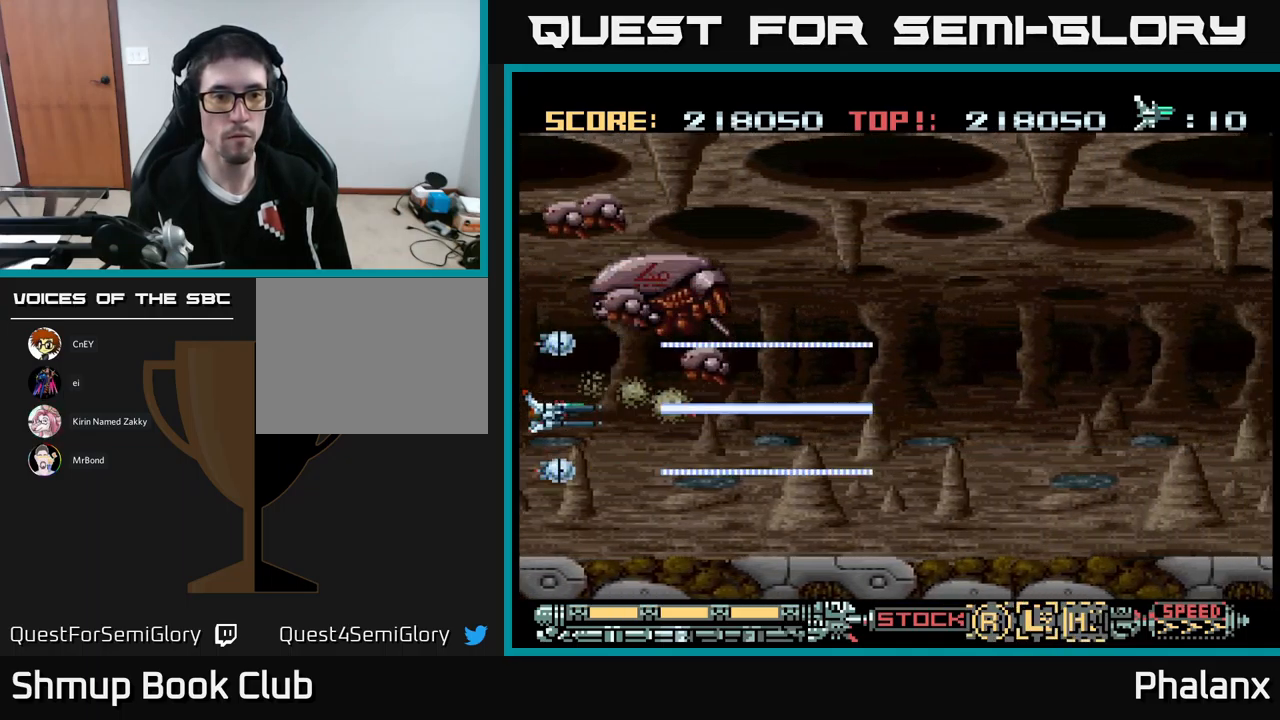
{"buttons": ["A", "DPAD_RIGHT"], "events": [[117, "DPAD_DOWN", "down"], [150, "DPAD_RIGHT", "down"], [233, "DPAD_DOWN", "up"]]}
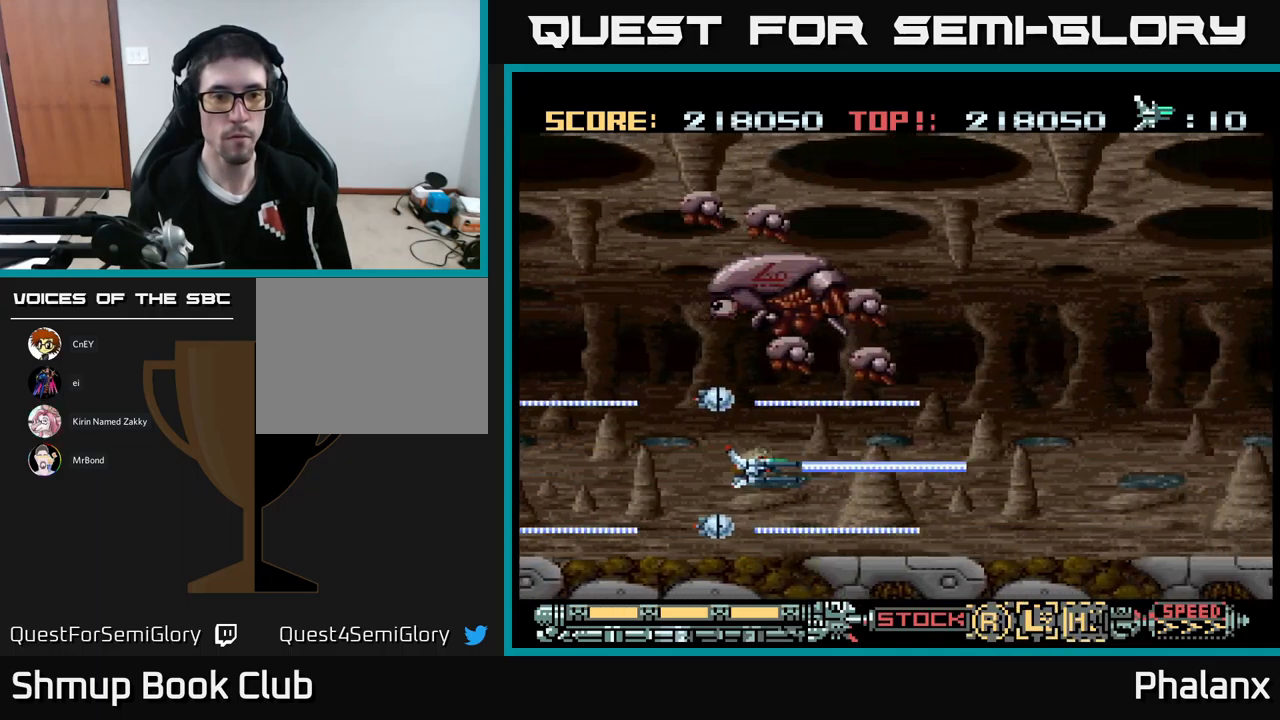
{"buttons": ["A", "DPAD_UP"], "events": [[83, "DPAD_RIGHT", "up"], [133, "DPAD_LEFT", "down"], [217, "DPAD_UP", "down"], [450, "DPAD_LEFT", "up"]]}
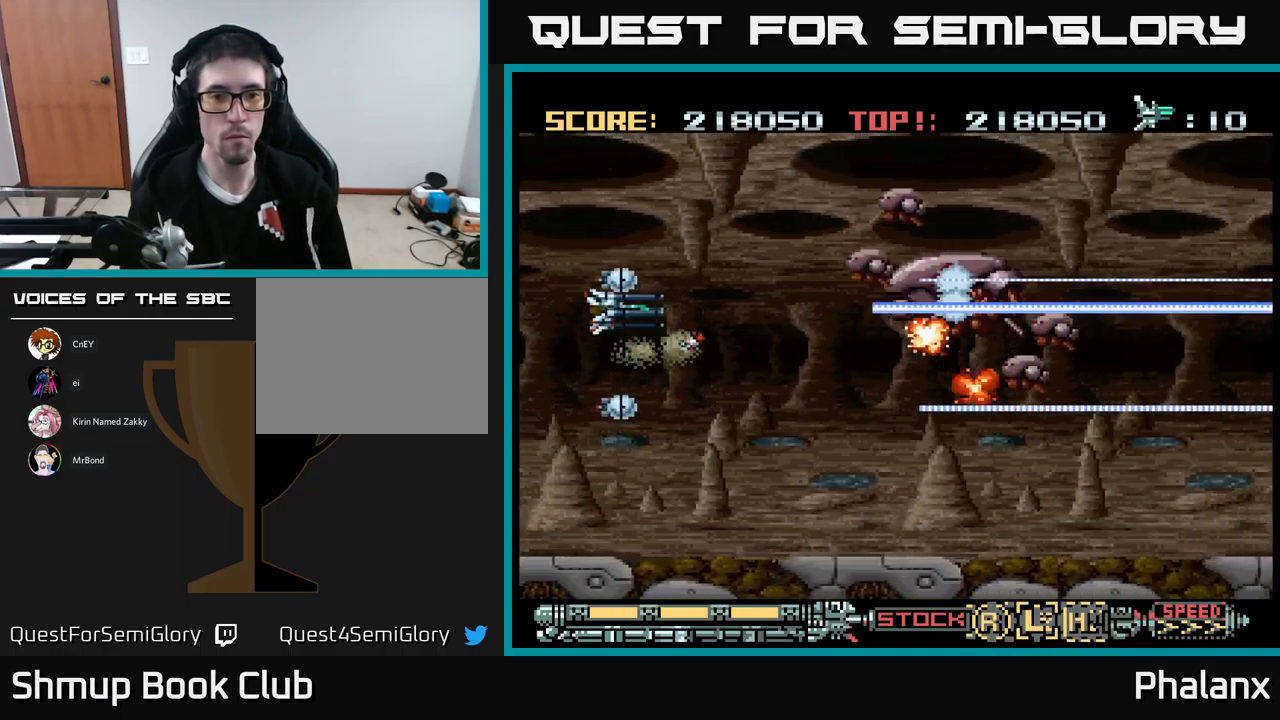
{"buttons": ["A"], "events": [[133, "DPAD_UP", "up"]]}
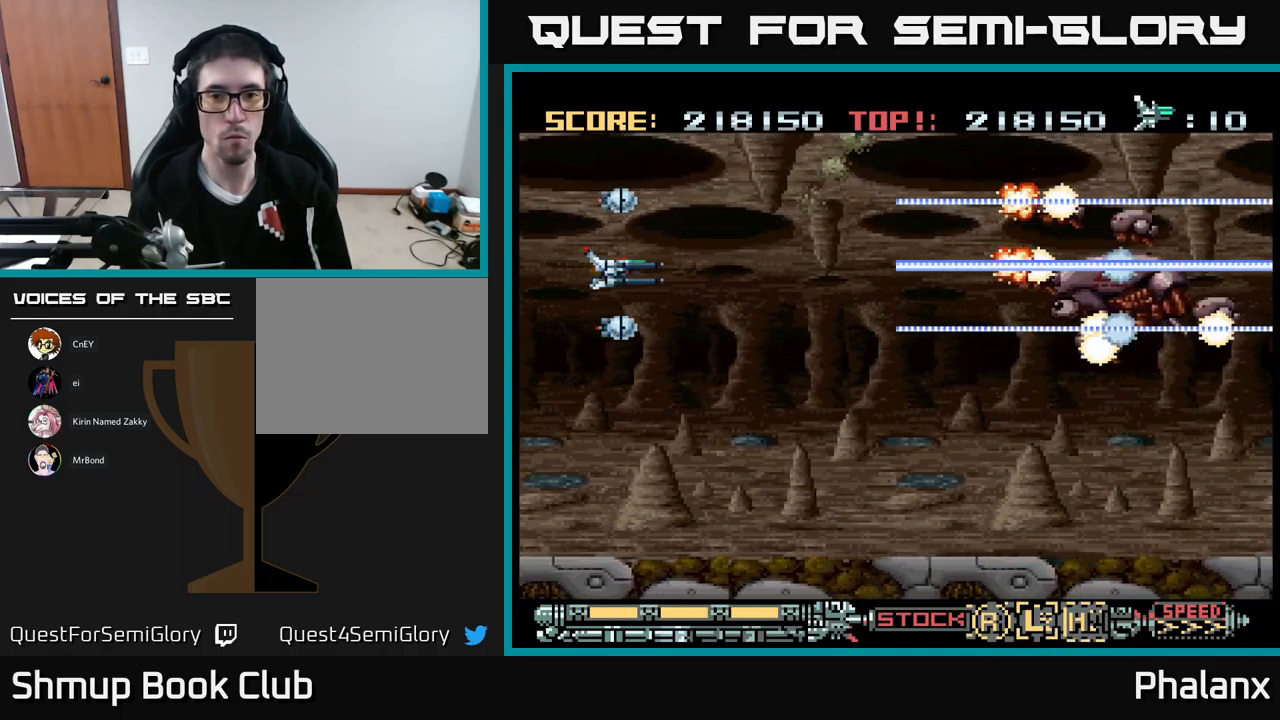
{"buttons": ["A"], "events": [[167, "DPAD_DOWN", "down"], [250, "DPAD_DOWN", "up"]]}
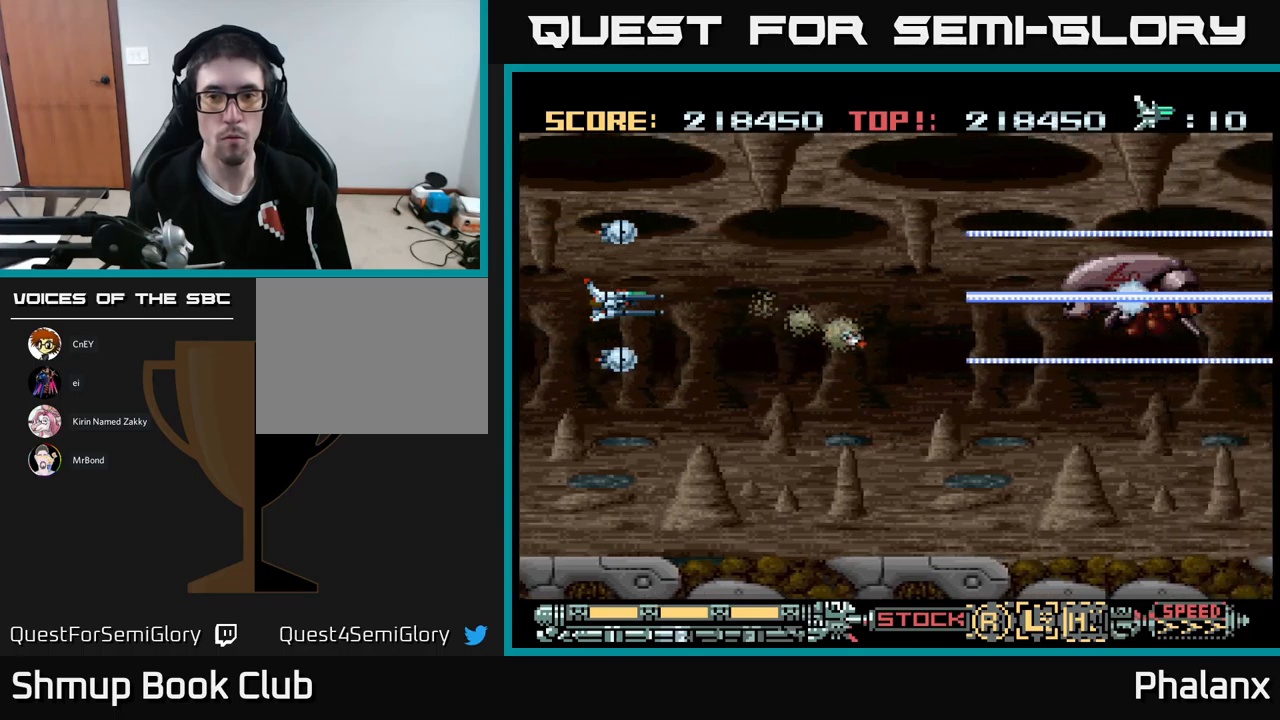
{"buttons": ["A"], "events": []}